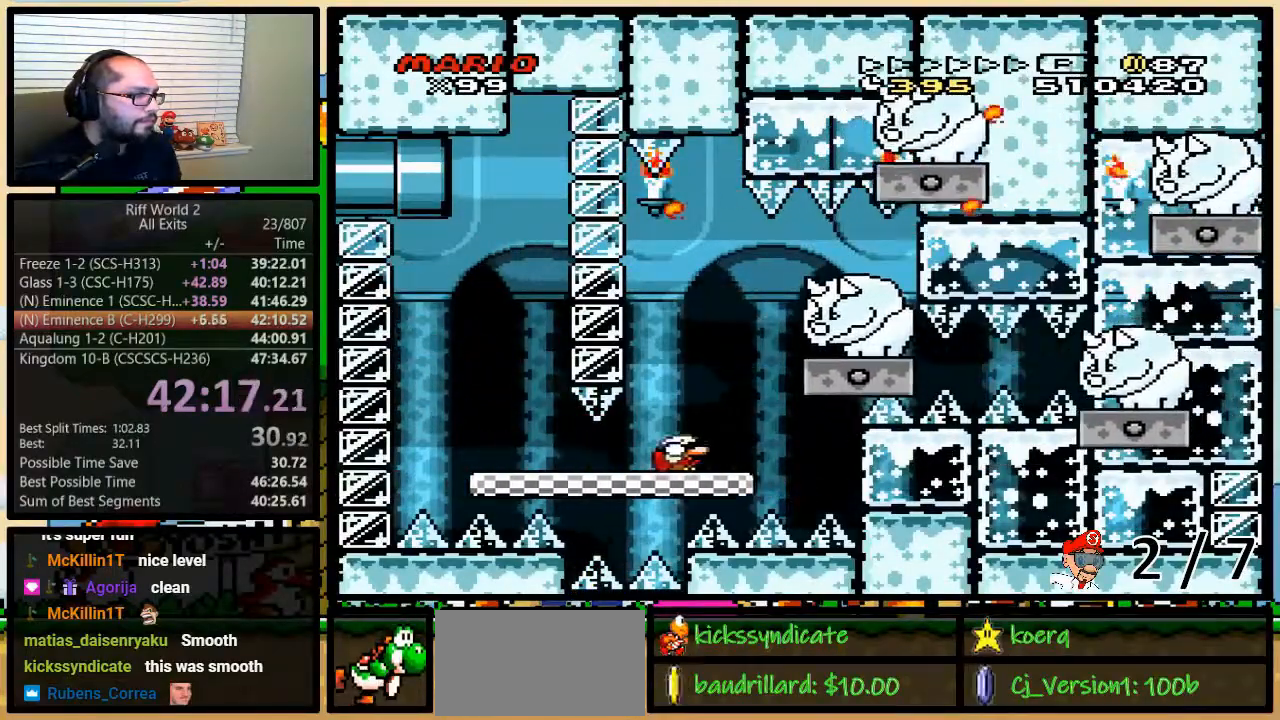
Gameplay with a controller (Nintendo layout); each line is a JSON object with the inputs held at the frame after it. "events" lists button and stick changes between this image and that frame as [ms after this image, input, new state], when the widget could be followed in between. Not read: L3 R3.
{"buttons": ["B", "Y", "DPAD_DOWN", "DPAD_RIGHT"], "events": [[267, "B", "down"], [300, "DPAD_DOWN", "up"], [300, "DPAD_LEFT", "down"], [500, "DPAD_DOWN", "down"], [500, "DPAD_LEFT", "up"], [500, "DPAD_RIGHT", "down"]]}
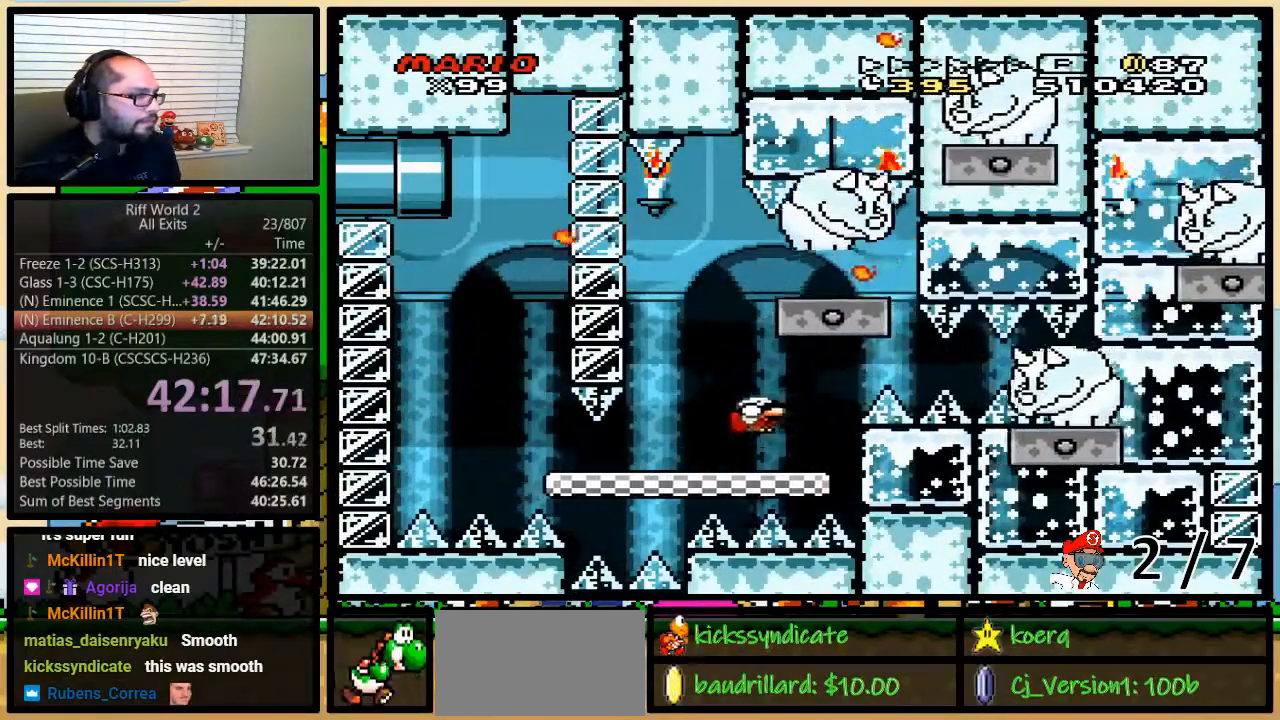
{"buttons": ["Y"], "events": [[33, "DPAD_DOWN", "up"], [100, "B", "up"], [167, "DPAD_RIGHT", "up"], [250, "DPAD_RIGHT", "down"], [450, "DPAD_RIGHT", "up"]]}
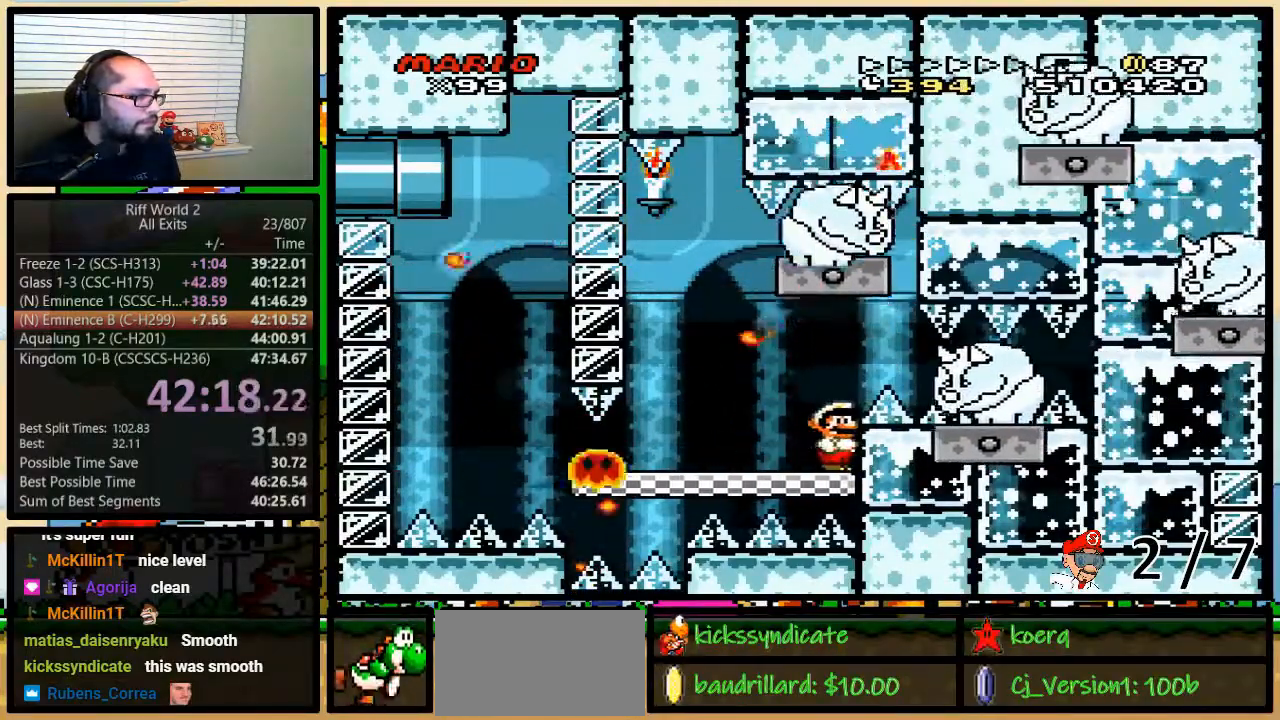
{"buttons": ["Y", "DPAD_DOWN"], "events": [[233, "DPAD_DOWN", "down"]]}
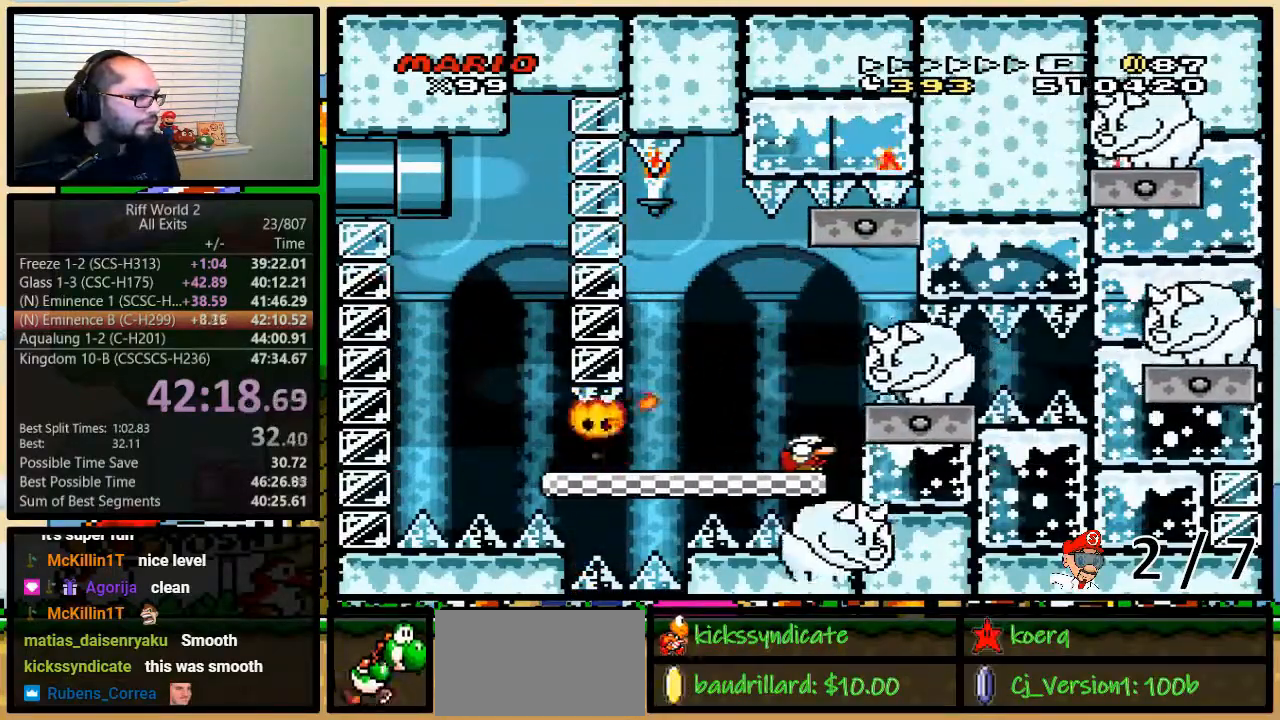
{"buttons": ["Y", "DPAD_DOWN"], "events": []}
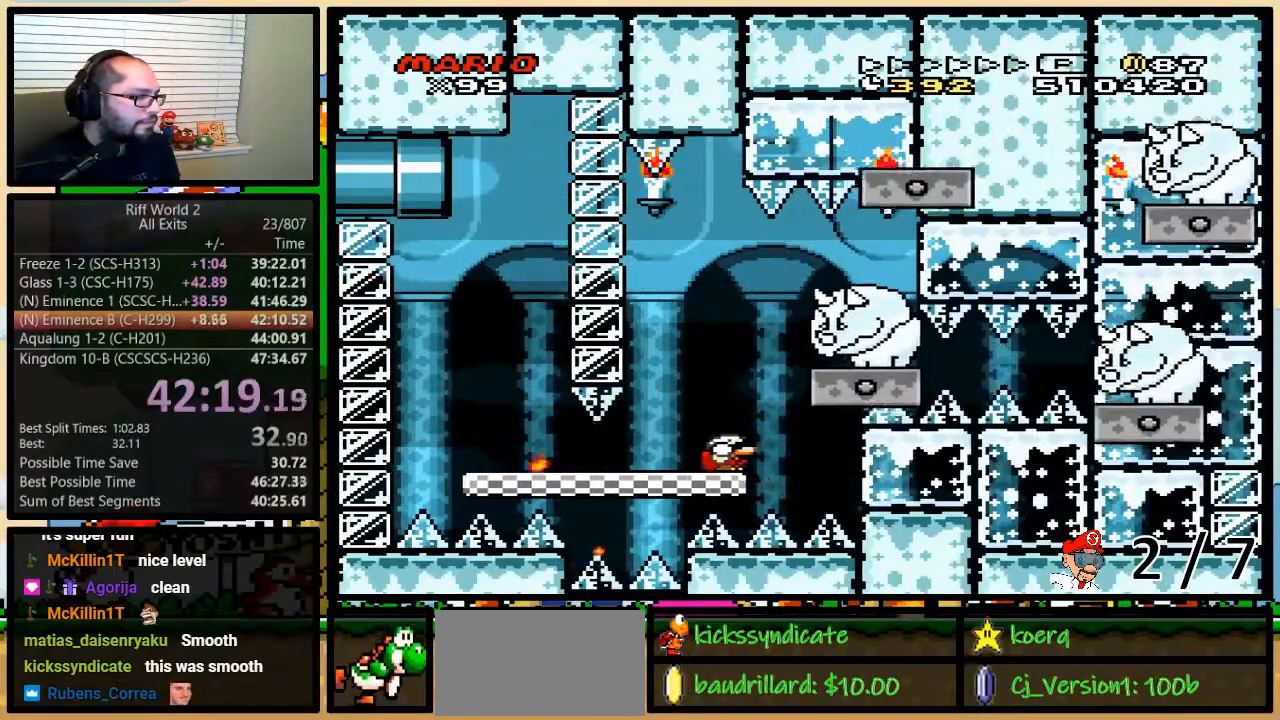
{"buttons": ["Y", "DPAD_DOWN"], "events": []}
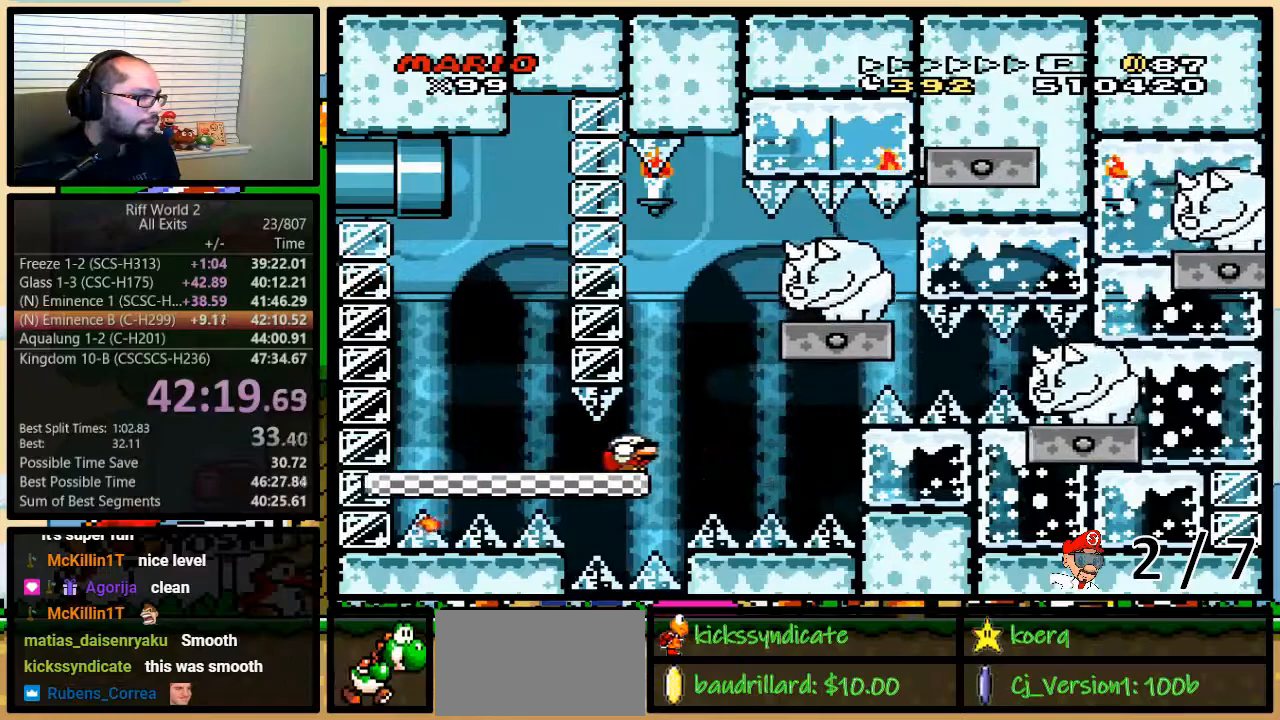
{"buttons": ["Y", "DPAD_DOWN"], "events": []}
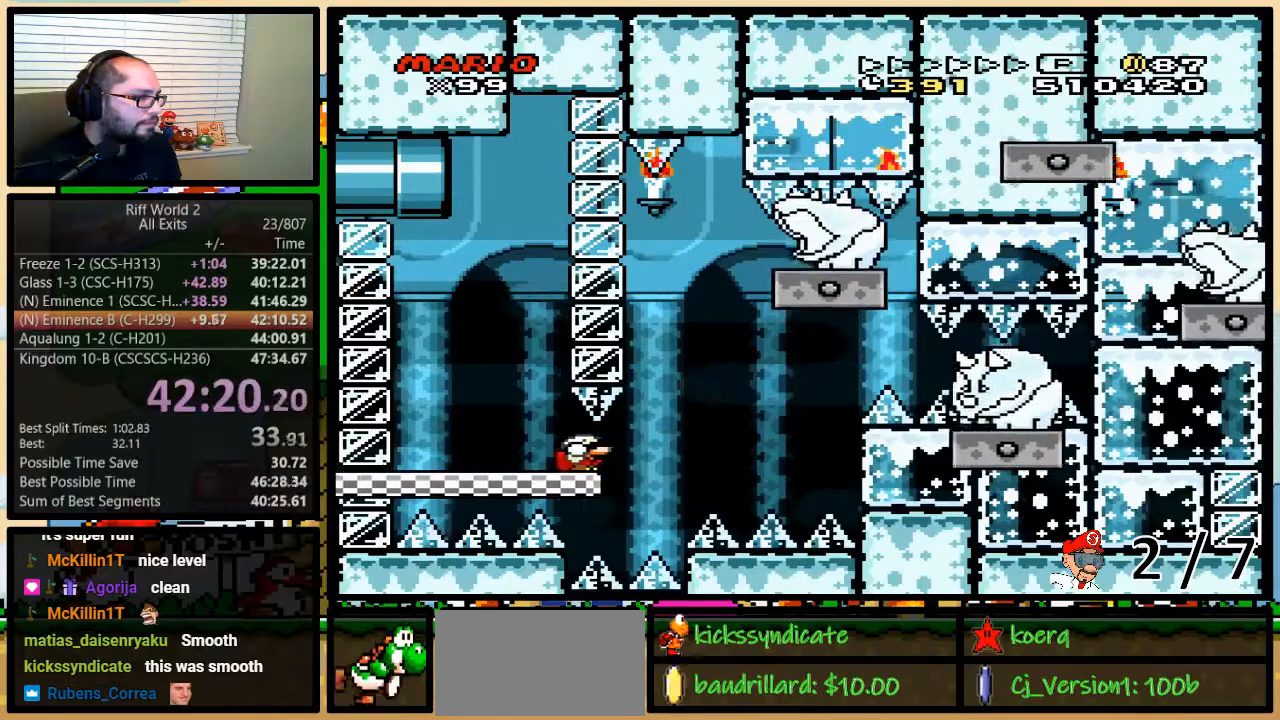
{"buttons": ["Y", "DPAD_DOWN"], "events": []}
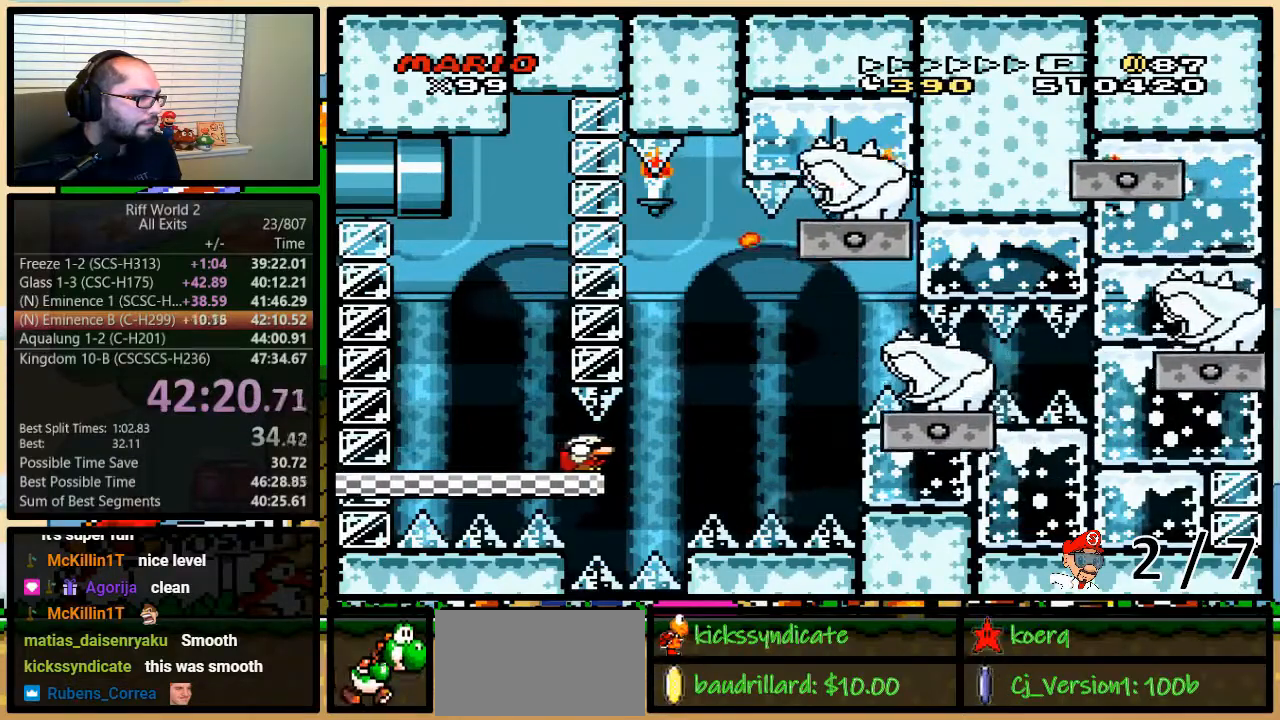
{"buttons": ["Y", "DPAD_DOWN"], "events": []}
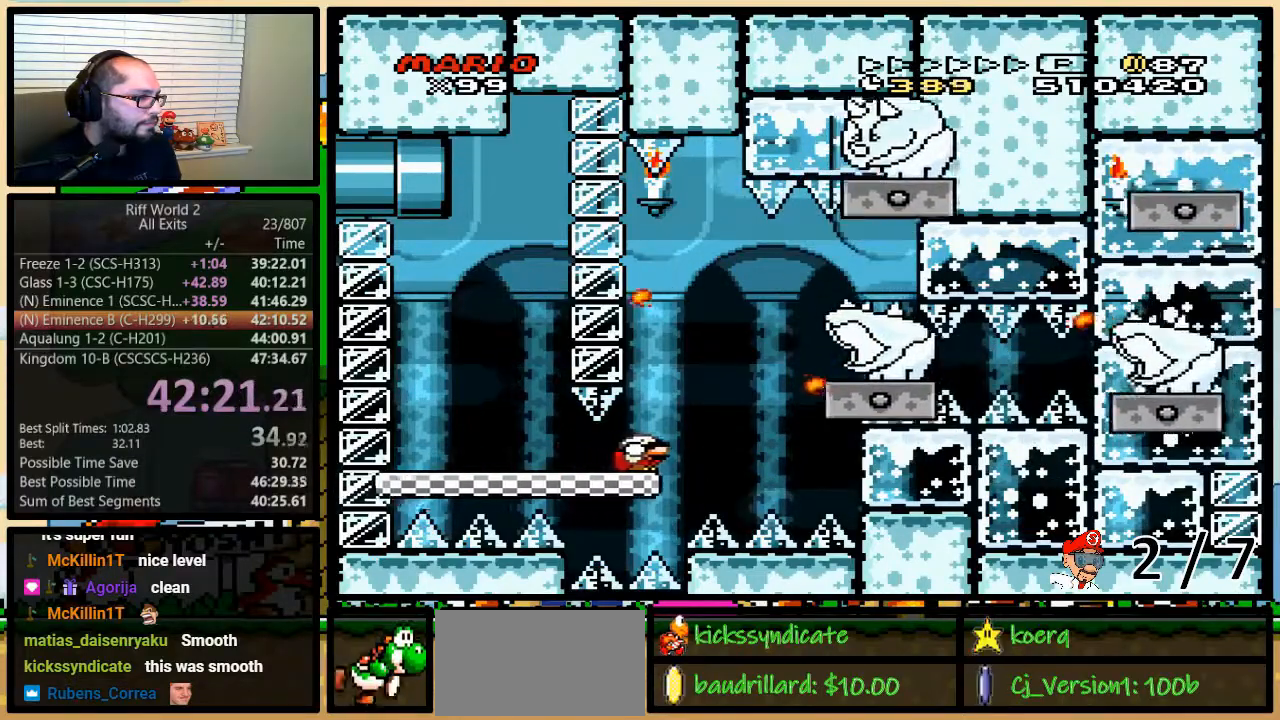
{"buttons": ["Y"], "events": [[217, "B", "down"], [350, "DPAD_DOWN", "up"], [350, "DPAD_RIGHT", "down"], [350, "DPAD_UP", "down"], [383, "B", "up"], [467, "DPAD_RIGHT", "up"], [467, "DPAD_UP", "up"]]}
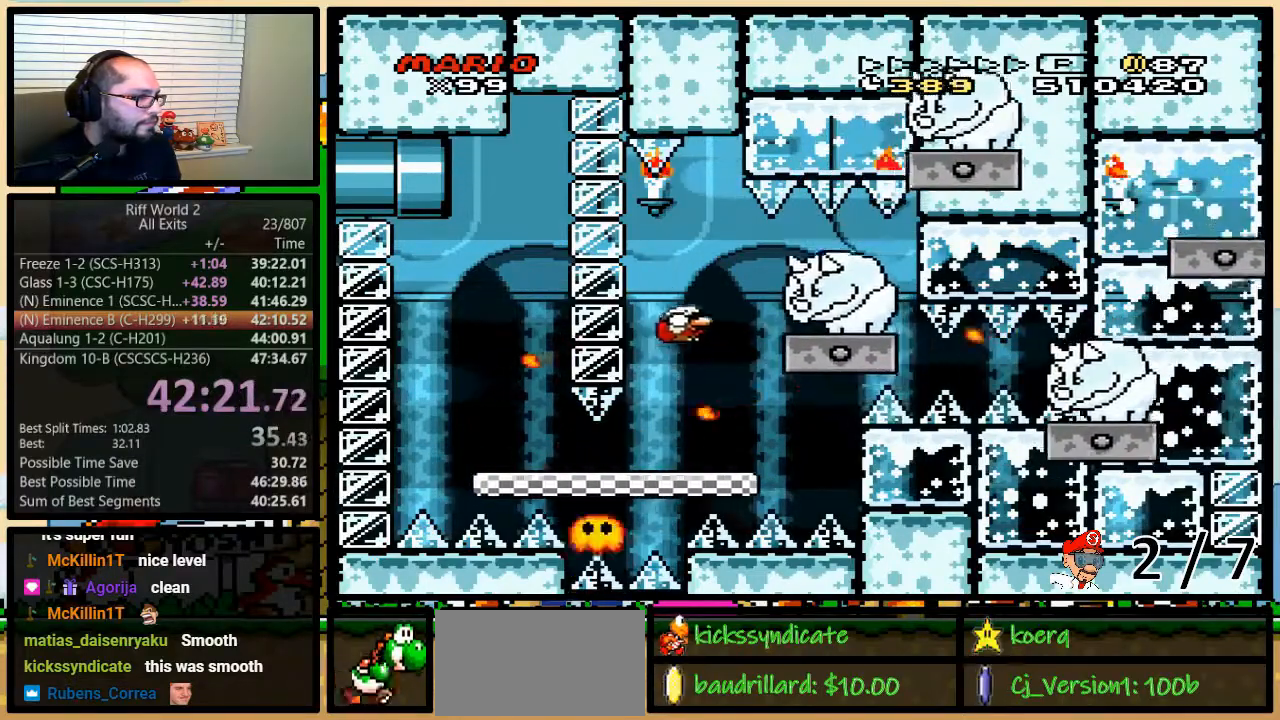
{"buttons": ["B", "Y", "DPAD_LEFT"], "events": [[67, "DPAD_RIGHT", "down"], [67, "DPAD_UP", "down"], [267, "DPAD_UP", "up"], [300, "DPAD_LEFT", "down"], [300, "DPAD_RIGHT", "up"], [333, "B", "down"]]}
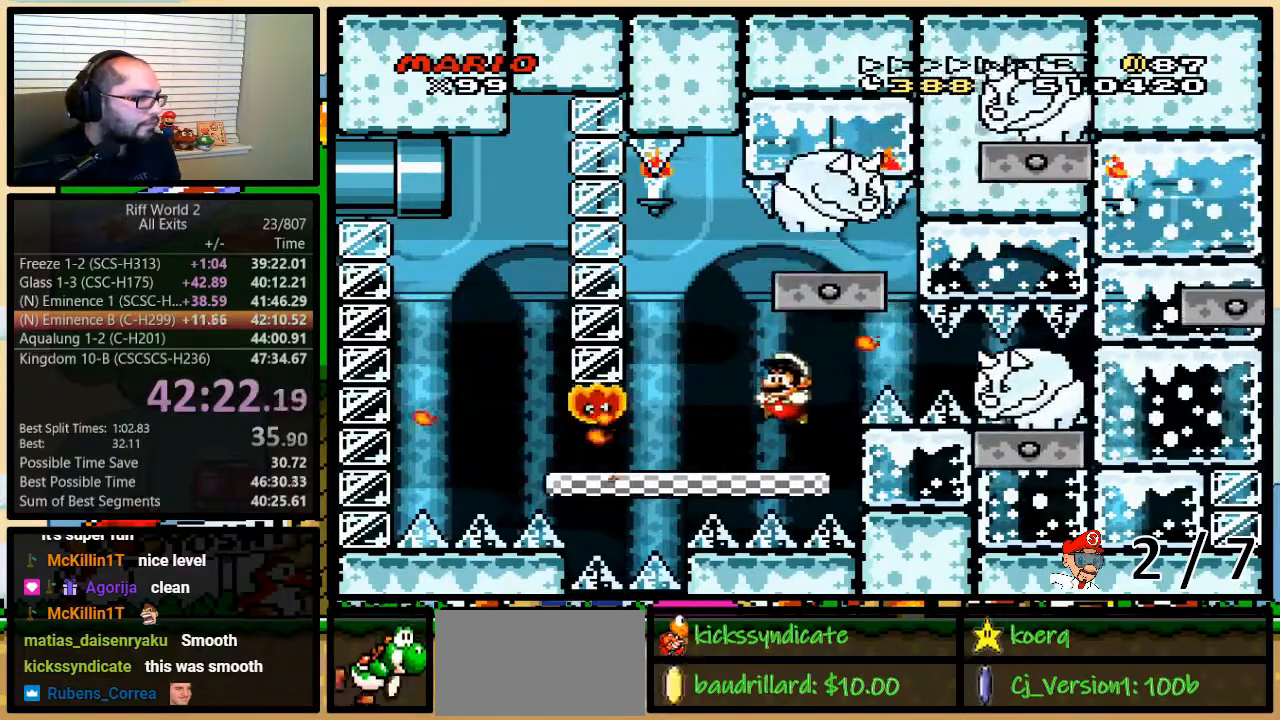
{"buttons": ["Y"], "events": [[17, "B", "up"], [50, "DPAD_UP", "down"], [83, "DPAD_LEFT", "up"], [83, "DPAD_RIGHT", "down"], [117, "DPAD_UP", "up"], [167, "DPAD_RIGHT", "up"], [300, "DPAD_LEFT", "down"], [417, "DPAD_UP", "down"], [450, "DPAD_LEFT", "up"], [450, "DPAD_RIGHT", "down"], [483, "DPAD_UP", "up"], [500, "DPAD_RIGHT", "up"]]}
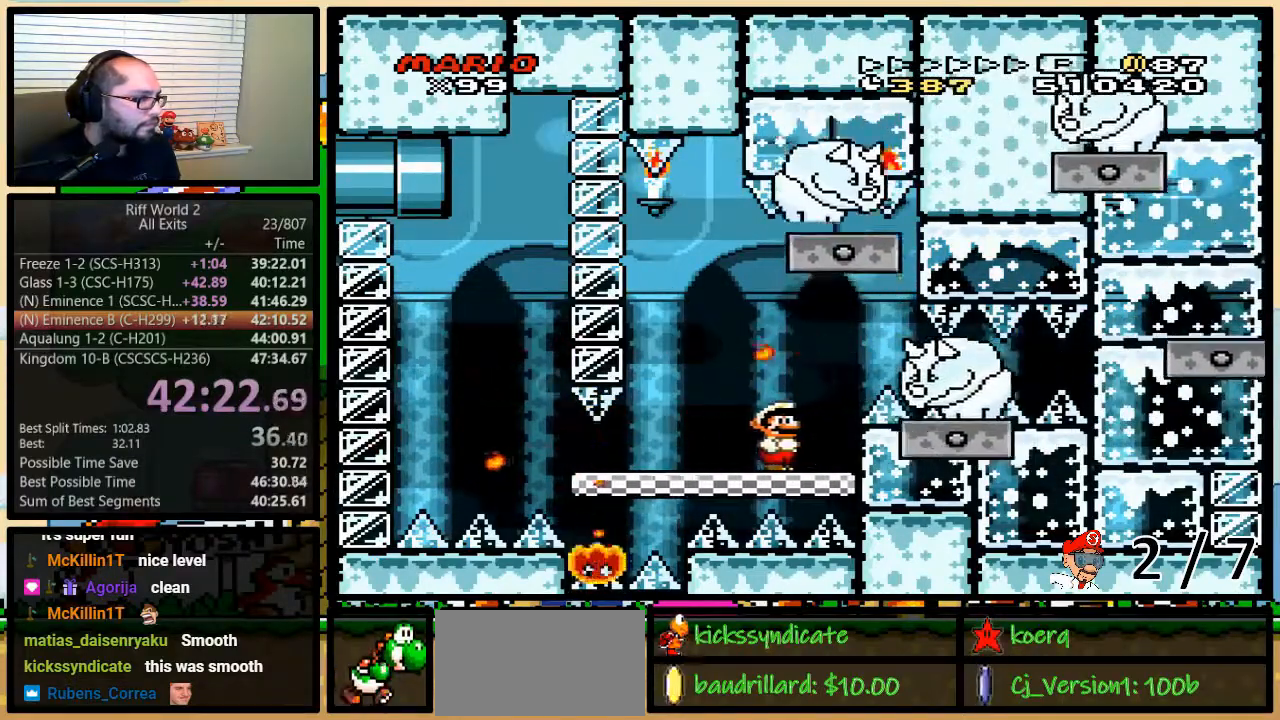
{"buttons": ["Y", "DPAD_UP", "DPAD_RIGHT"], "events": [[283, "DPAD_RIGHT", "down"], [283, "DPAD_UP", "down"]]}
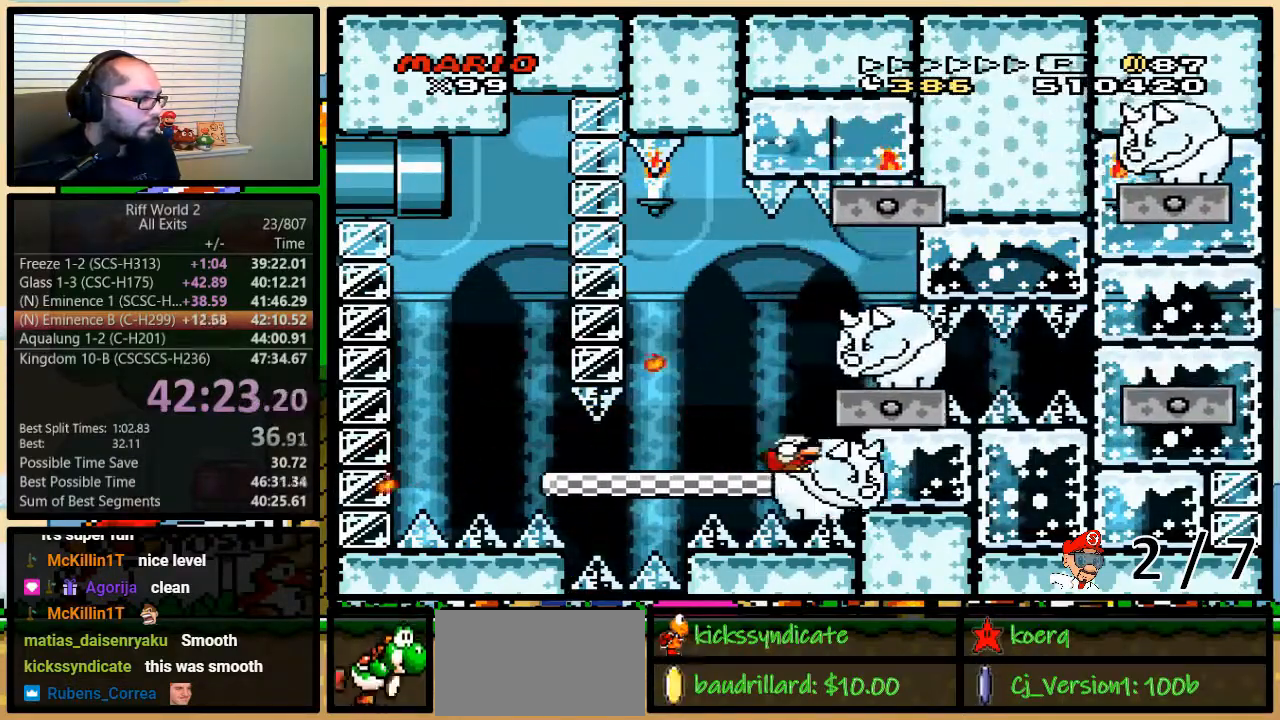
{"buttons": ["B", "Y", "DPAD_LEFT"], "events": [[50, "DPAD_DOWN", "down"], [50, "DPAD_UP", "up"], [67, "DPAD_RIGHT", "up"], [100, "DPAD_LEFT", "down"], [133, "B", "down"], [167, "DPAD_DOWN", "up"]]}
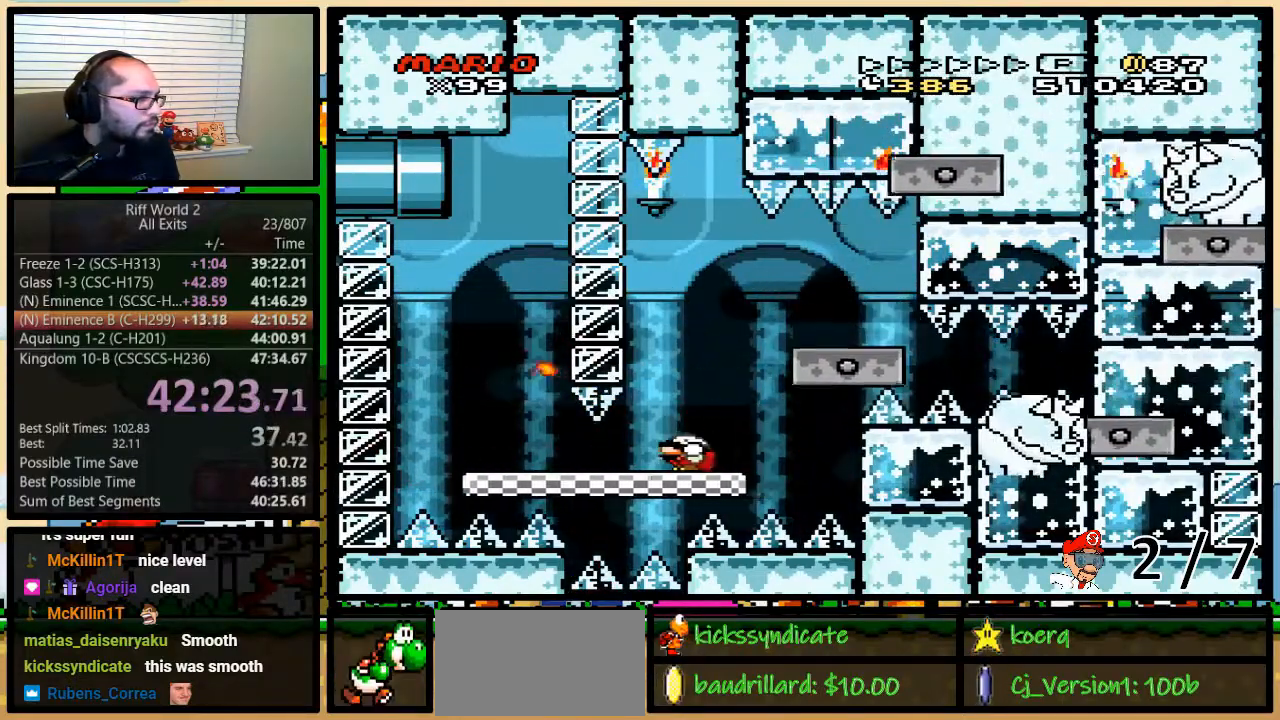
{"buttons": ["Y", "DPAD_DOWN", "DPAD_LEFT"], "events": [[17, "DPAD_DOWN", "down"], [50, "B", "up"]]}
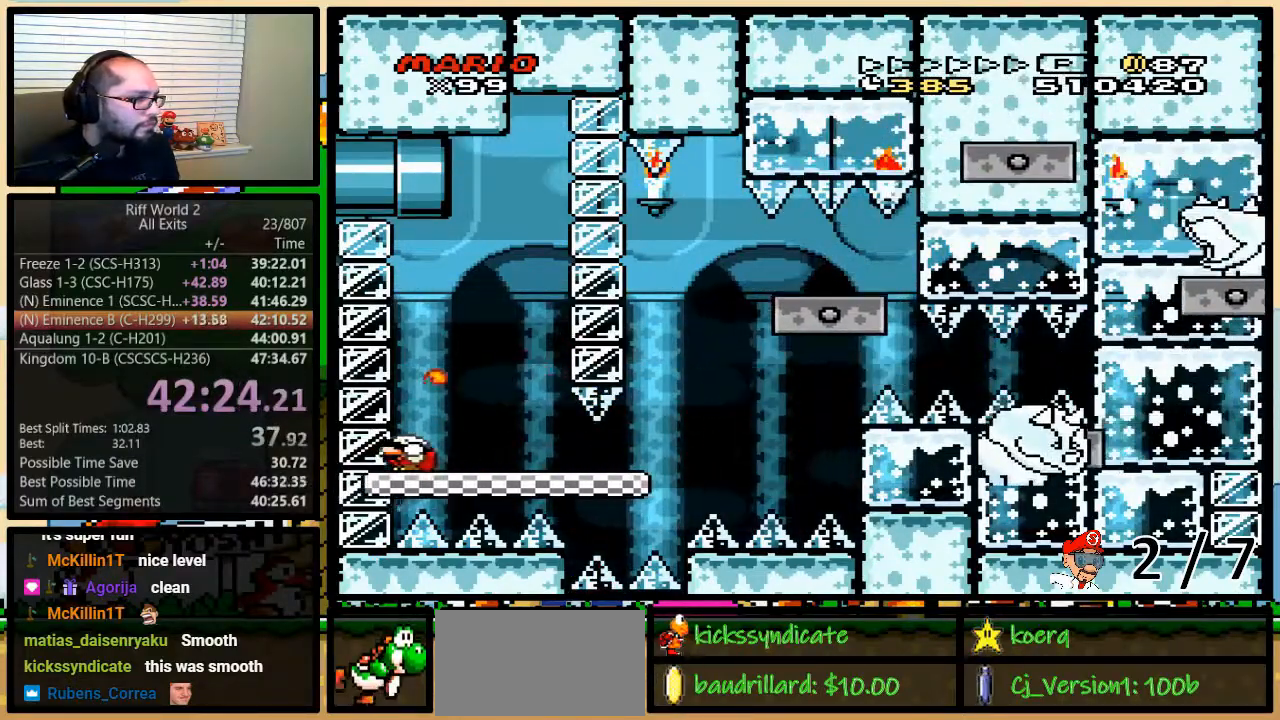
{"buttons": ["B", "Y"], "events": [[450, "B", "down"], [450, "DPAD_DOWN", "up"], [483, "DPAD_LEFT", "up"]]}
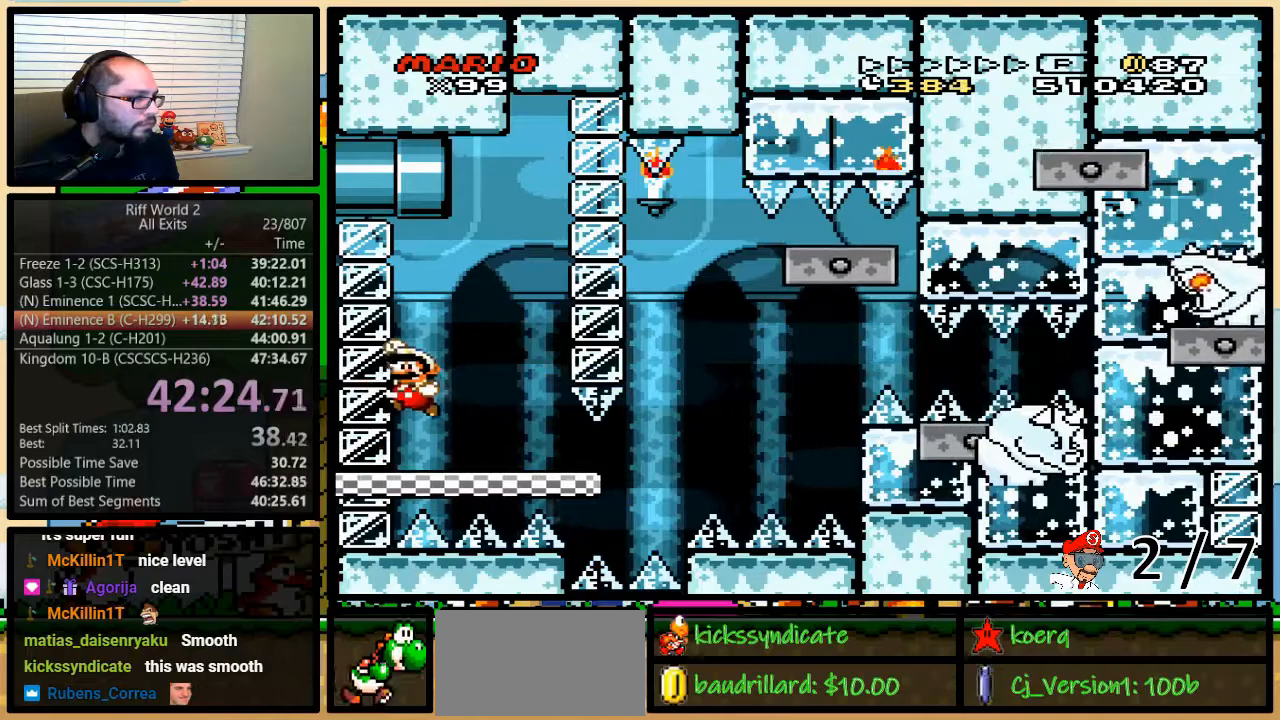
{"buttons": ["B", "Y"], "events": []}
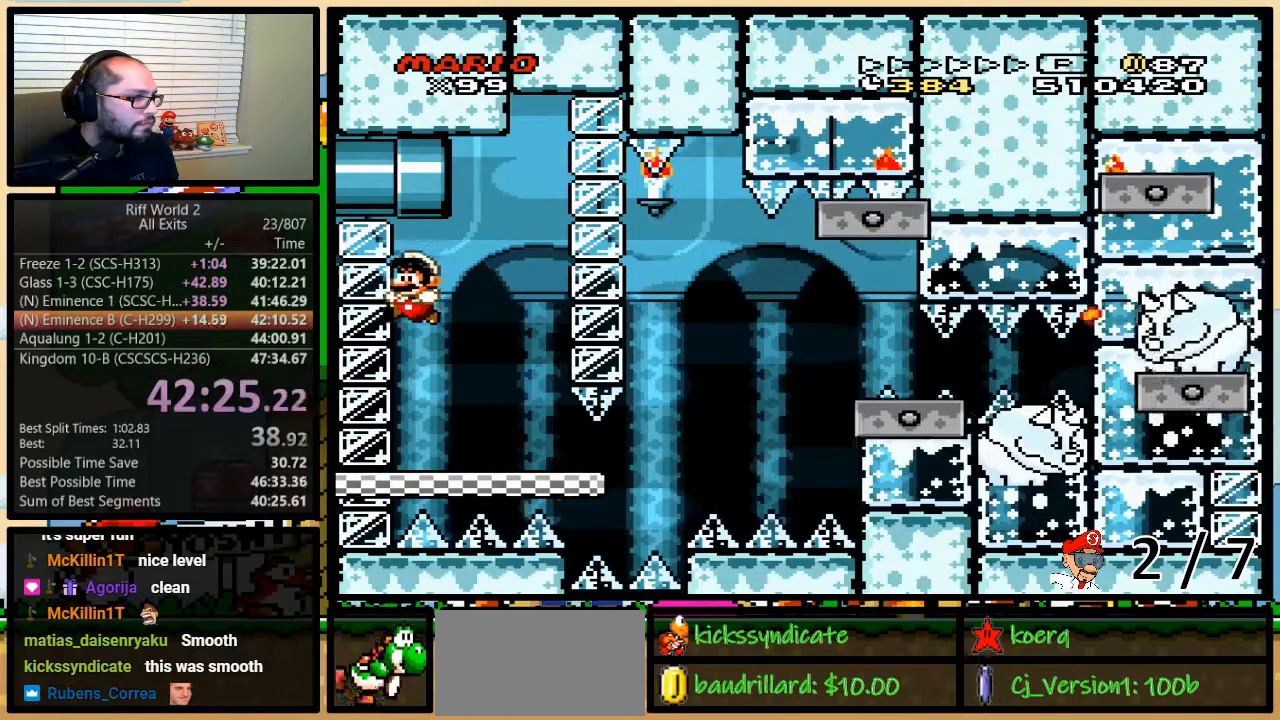
{"buttons": ["B", "Y", "DPAD_UP", "DPAD_LEFT"], "events": [[283, "B", "up"], [400, "DPAD_LEFT", "down"], [467, "B", "down"], [483, "DPAD_UP", "down"]]}
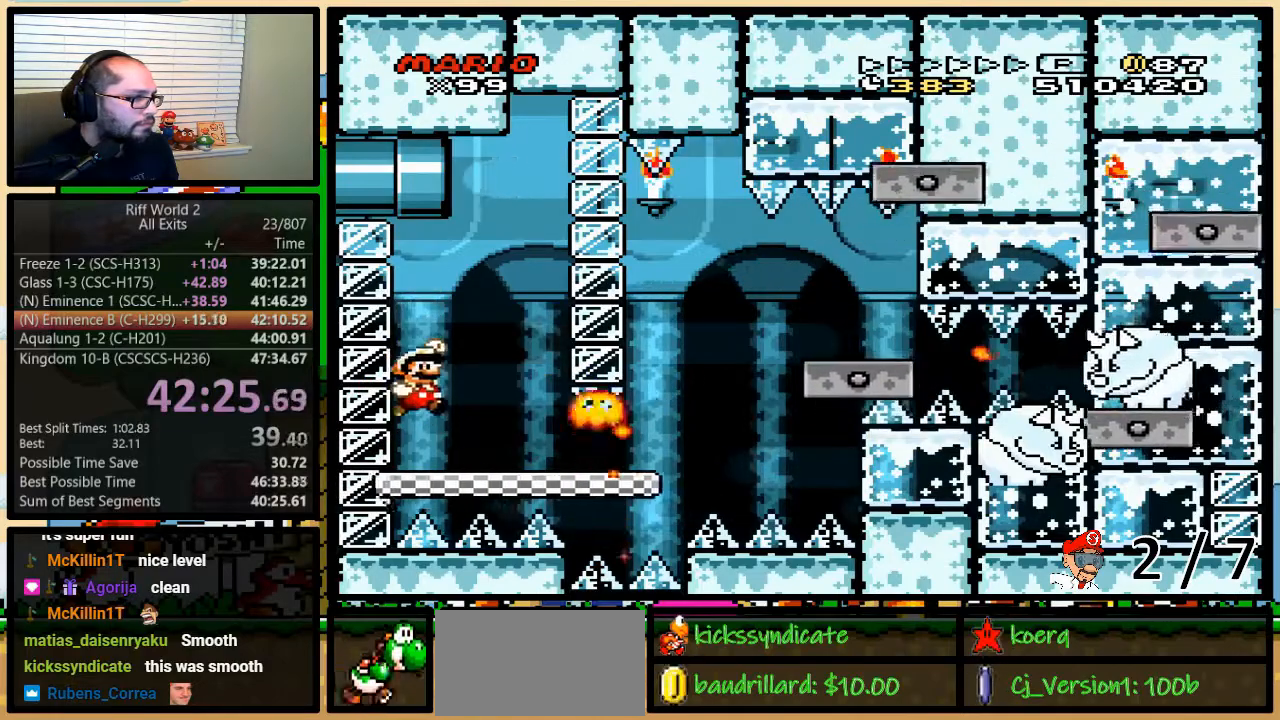
{"buttons": ["Y", "DPAD_UP", "DPAD_RIGHT"], "events": [[33, "DPAD_LEFT", "up"], [33, "DPAD_RIGHT", "down"], [33, "DPAD_UP", "up"], [83, "B", "up"], [83, "DPAD_RIGHT", "up"], [183, "B", "down"], [283, "B", "up"], [283, "DPAD_RIGHT", "down"], [283, "DPAD_UP", "down"]]}
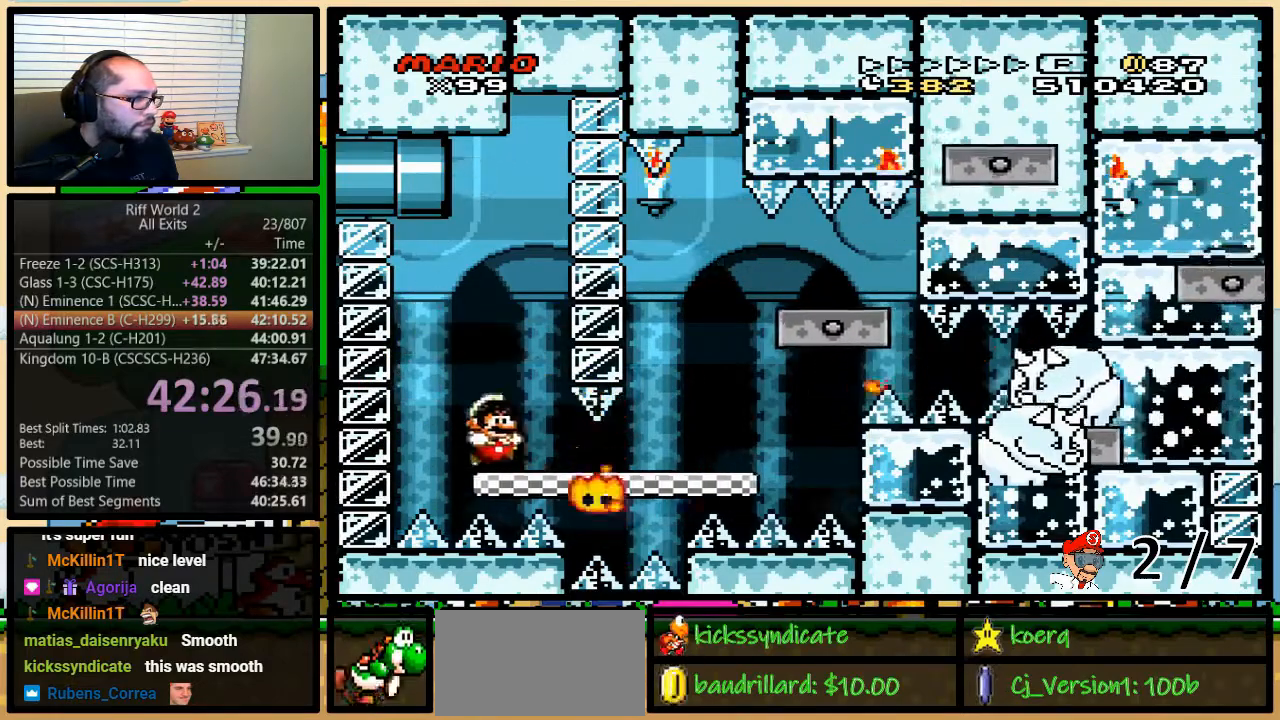
{"buttons": ["Y", "DPAD_LEFT"], "events": [[67, "DPAD_DOWN", "down"], [67, "DPAD_UP", "up"], [150, "DPAD_RIGHT", "up"], [350, "DPAD_LEFT", "down"], [383, "B", "down"], [383, "DPAD_DOWN", "up"], [483, "B", "up"]]}
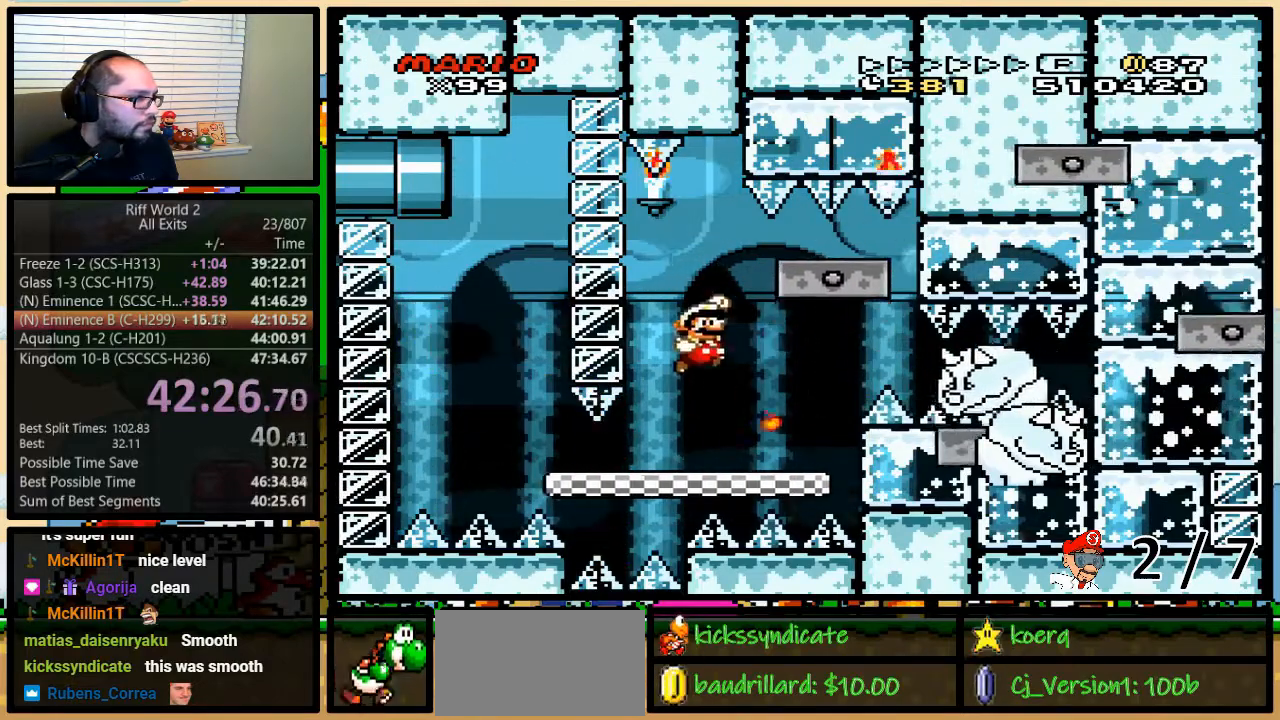
{"buttons": ["Y"], "events": [[17, "DPAD_DOWN", "down"], [17, "DPAD_LEFT", "up"], [17, "DPAD_RIGHT", "down"], [50, "DPAD_DOWN", "up"], [300, "DPAD_LEFT", "down"], [300, "DPAD_RIGHT", "up"], [500, "DPAD_LEFT", "up"]]}
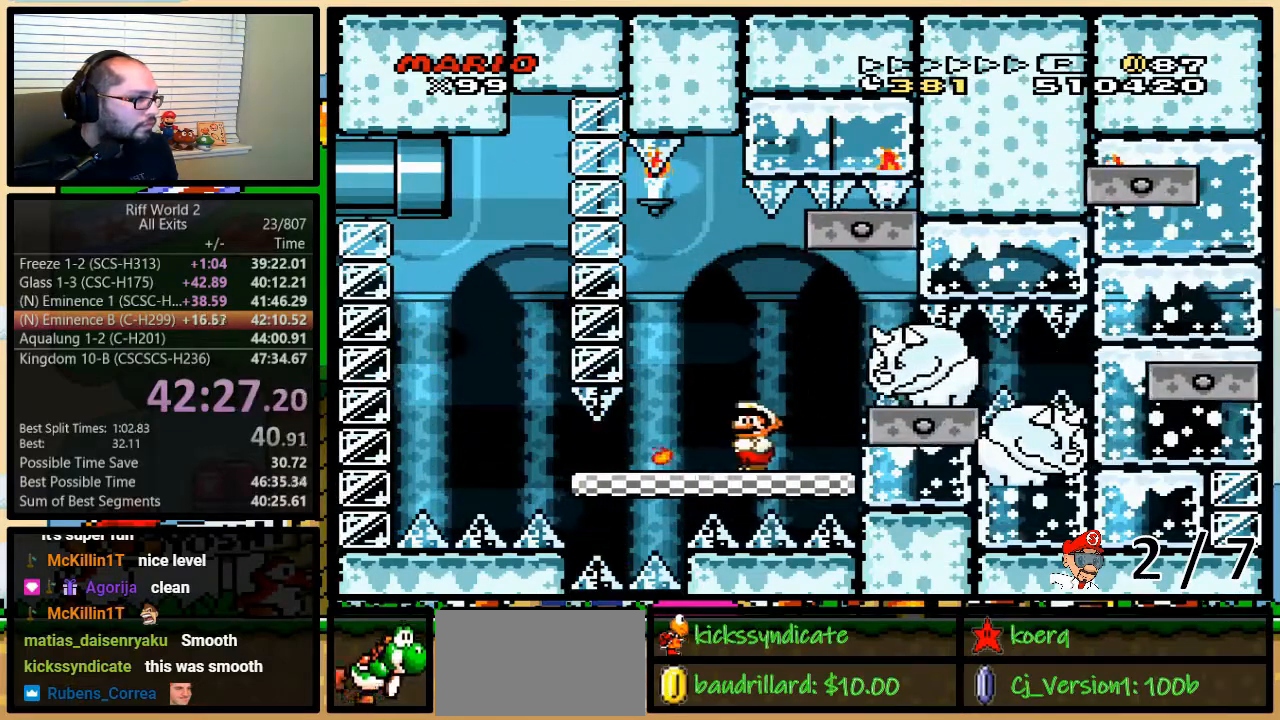
{"buttons": ["Y", "DPAD_UP", "DPAD_RIGHT"], "events": [[183, "DPAD_RIGHT", "down"], [217, "DPAD_UP", "down"]]}
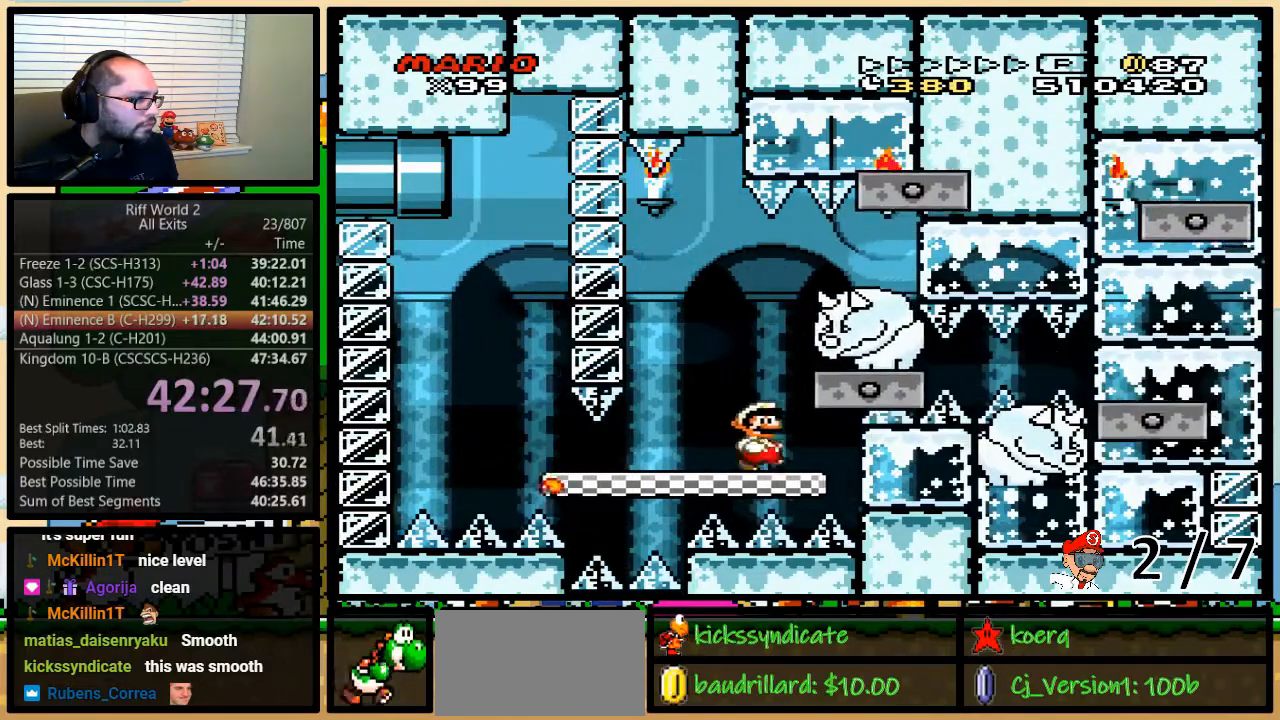
{"buttons": ["Y", "DPAD_RIGHT"]}
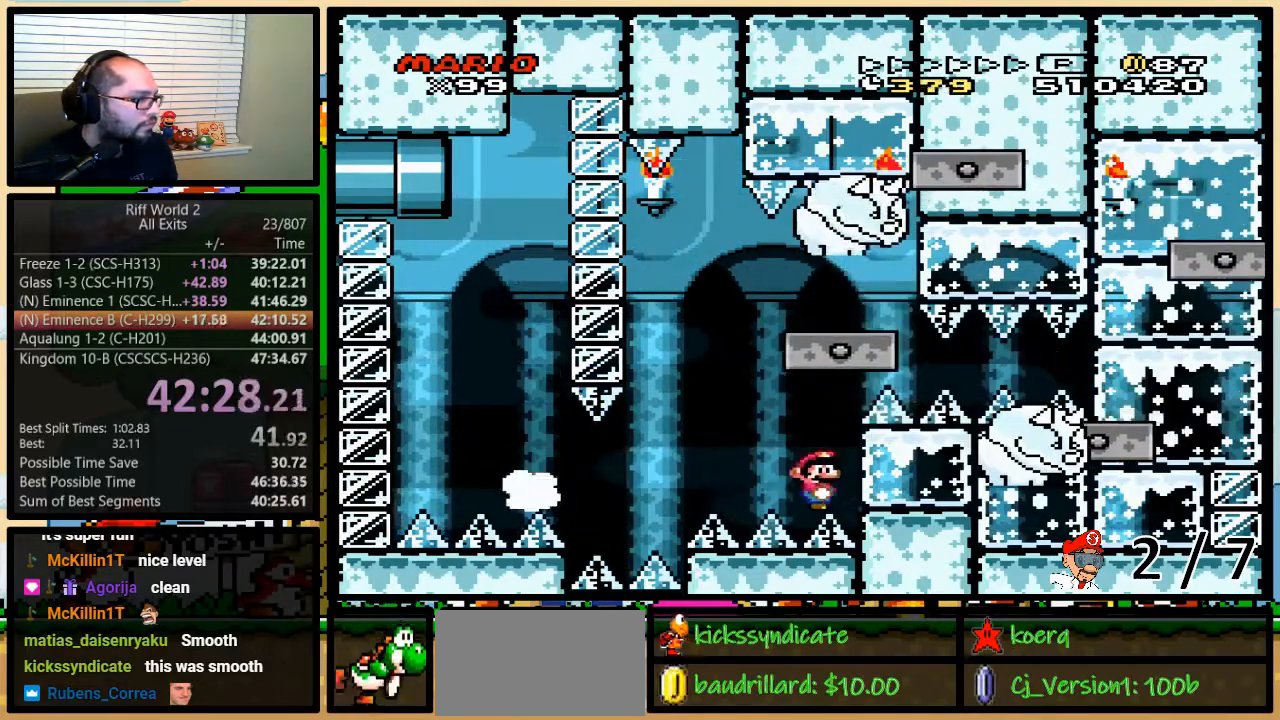
{"buttons": ["Y"], "events": [[17, "DPAD_RIGHT", "up"]]}
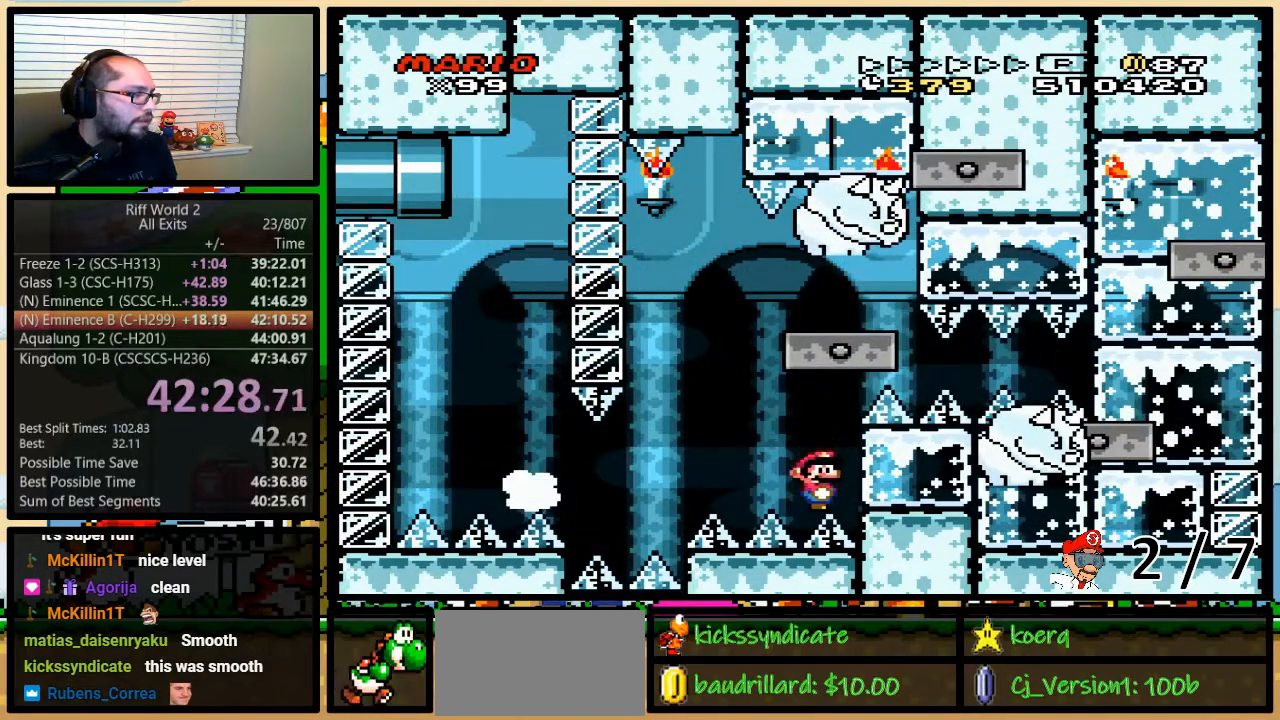
{"buttons": ["Y", "DPAD_RIGHT"], "events": [[67, "DPAD_RIGHT", "down"]]}
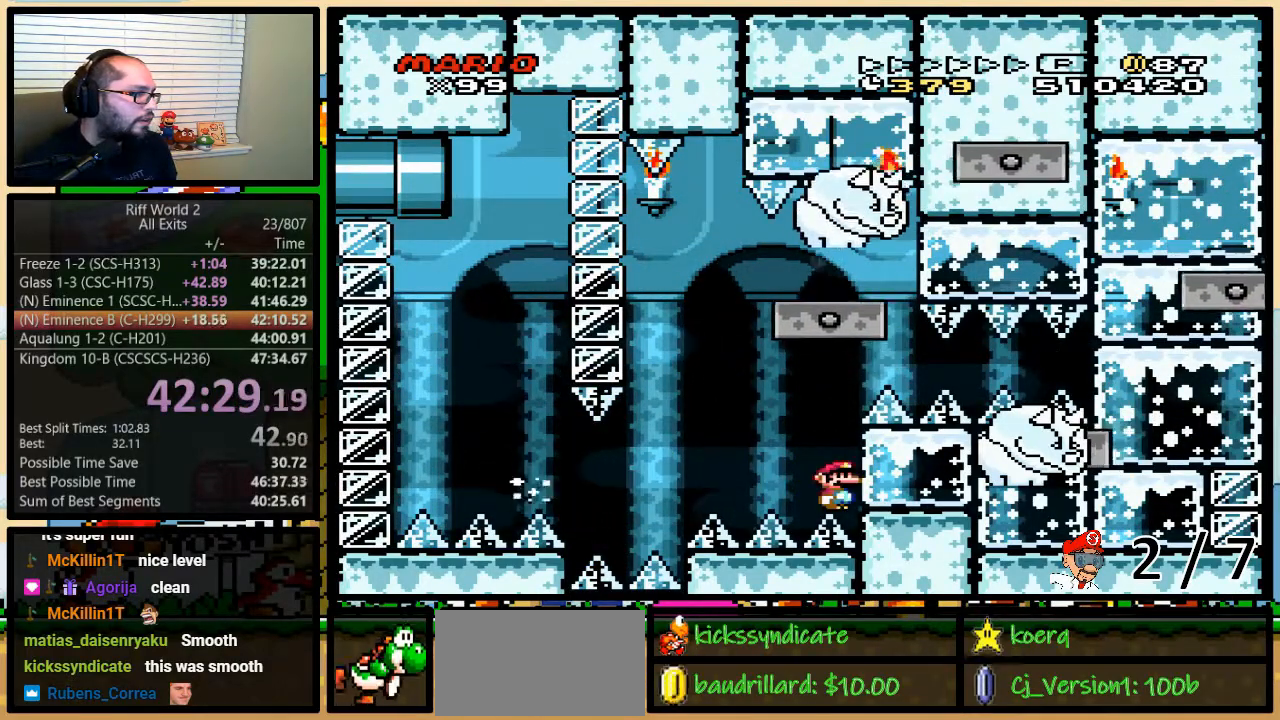
{"buttons": ["Y"], "events": [[50, "DPAD_RIGHT", "up"]]}
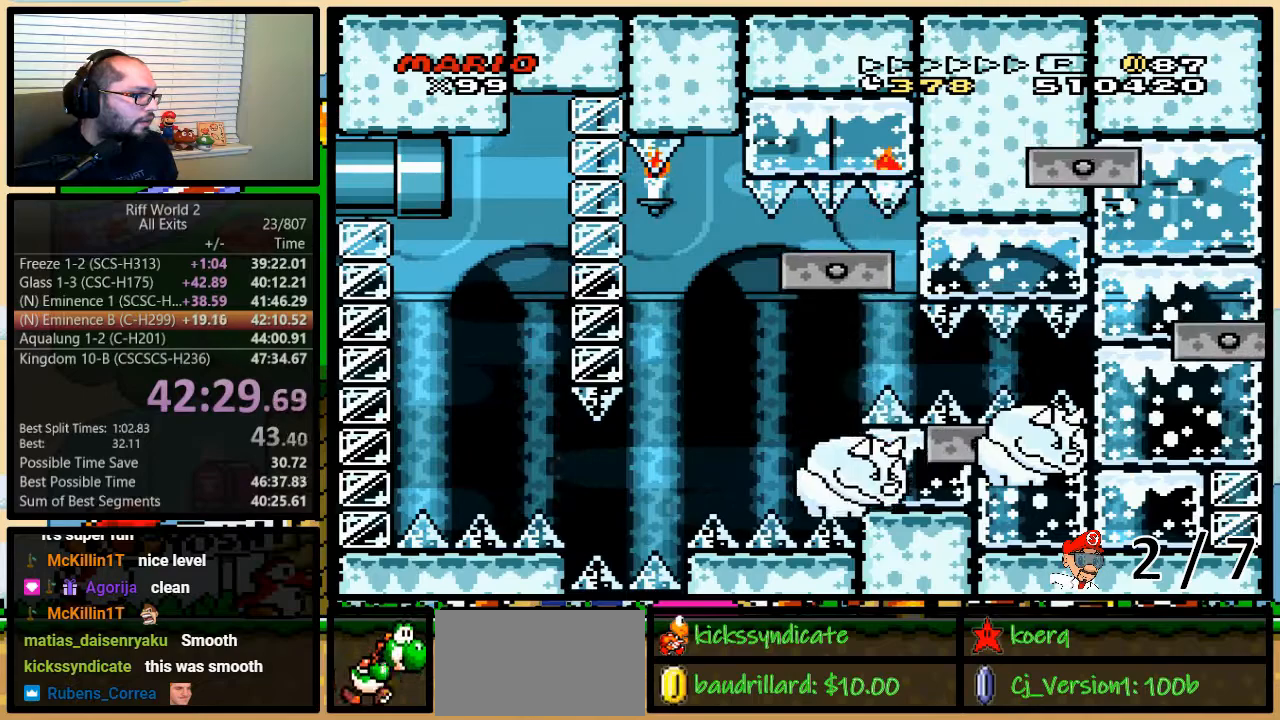
{"buttons": ["A", "Y"], "events": [[200, "A", "down"]]}
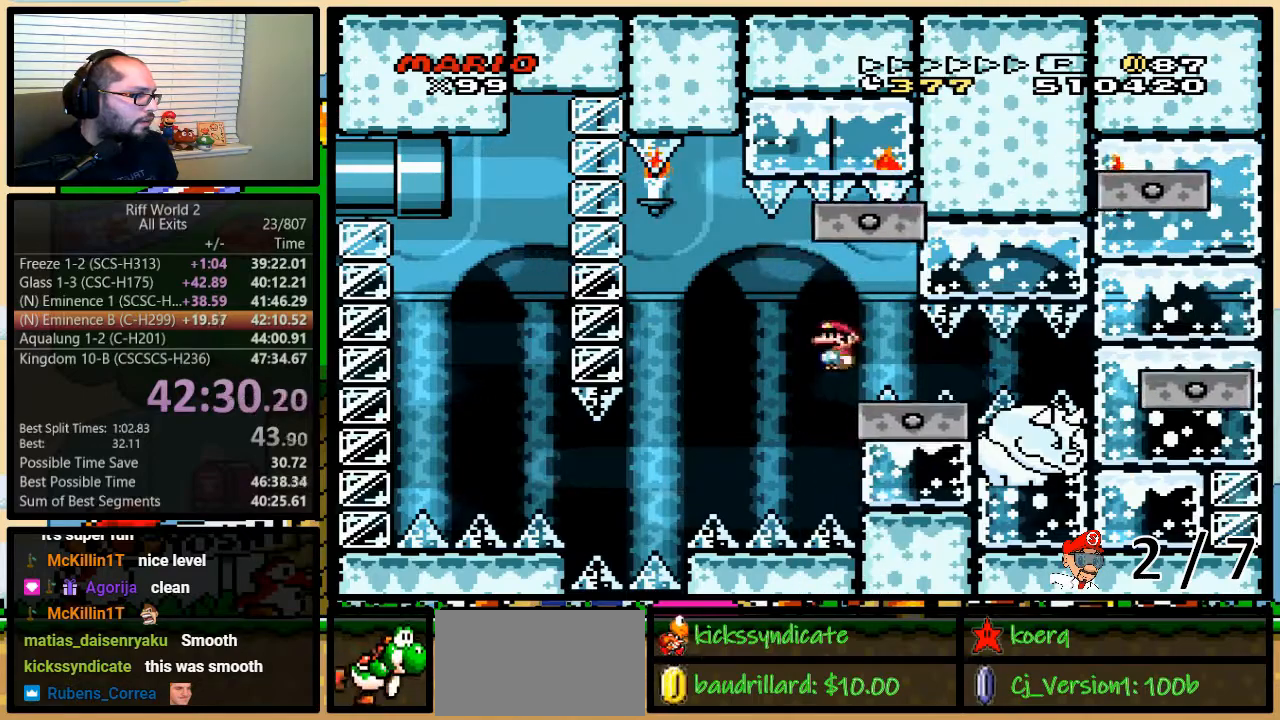
{"buttons": ["Y"], "events": [[300, "A", "up"]]}
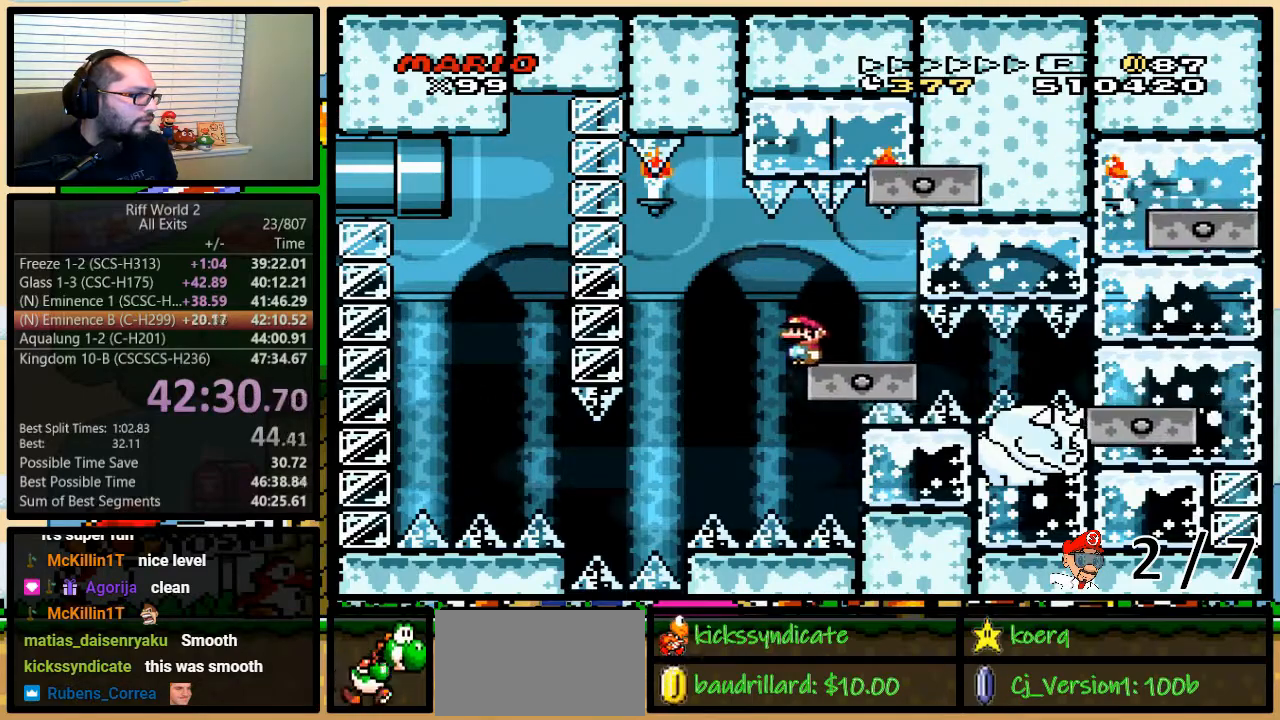
{"buttons": ["Y"], "events": []}
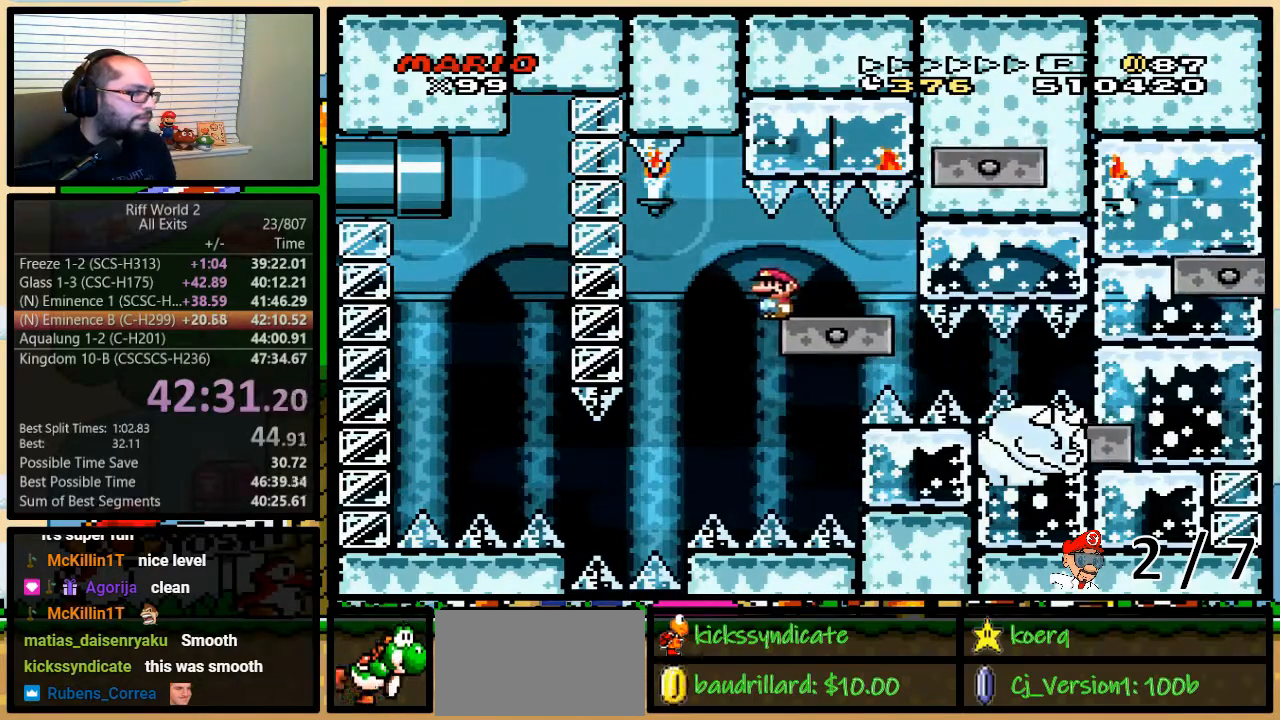
{"buttons": [], "events": [[333, "Y", "up"]]}